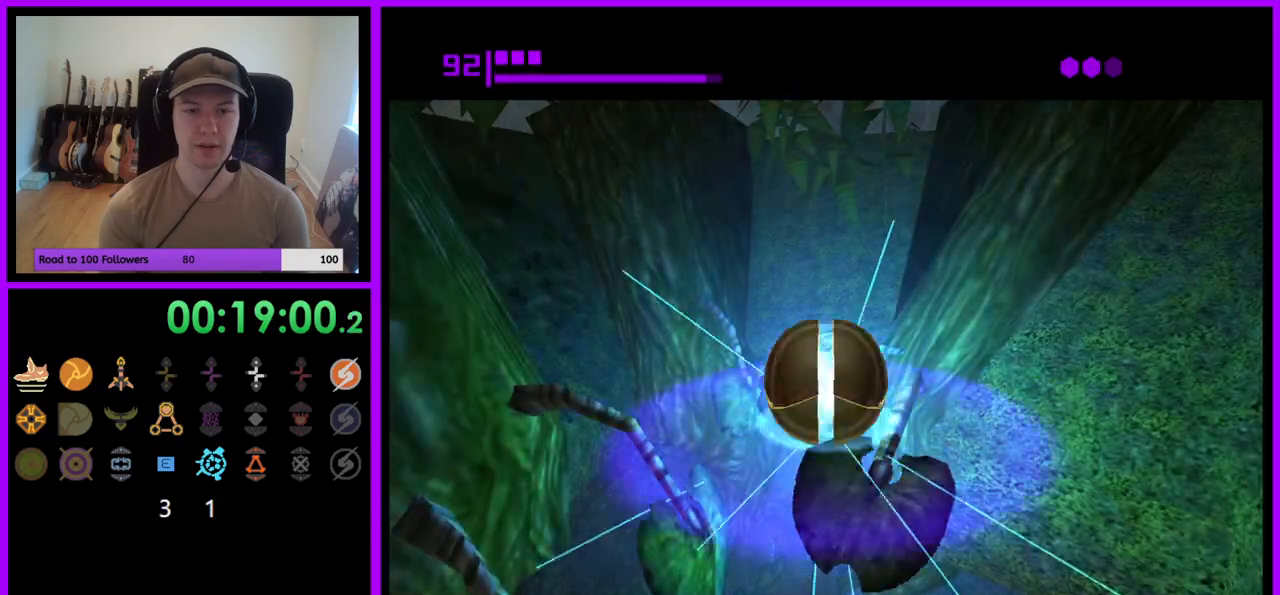
Gameplay with a controller (Nintendo layout); each line is a JSON object with the inputs held at the frame after it. "events" lists button and stick changes between this image and that frame as [ms after this image, input, new state], when the widget could be followed in between. Not read: L3 R3.
{"buttons": [], "left_stick": "up", "right_stick": "center", "events": [[83, "X", "down"], [183, "X", "up"]]}
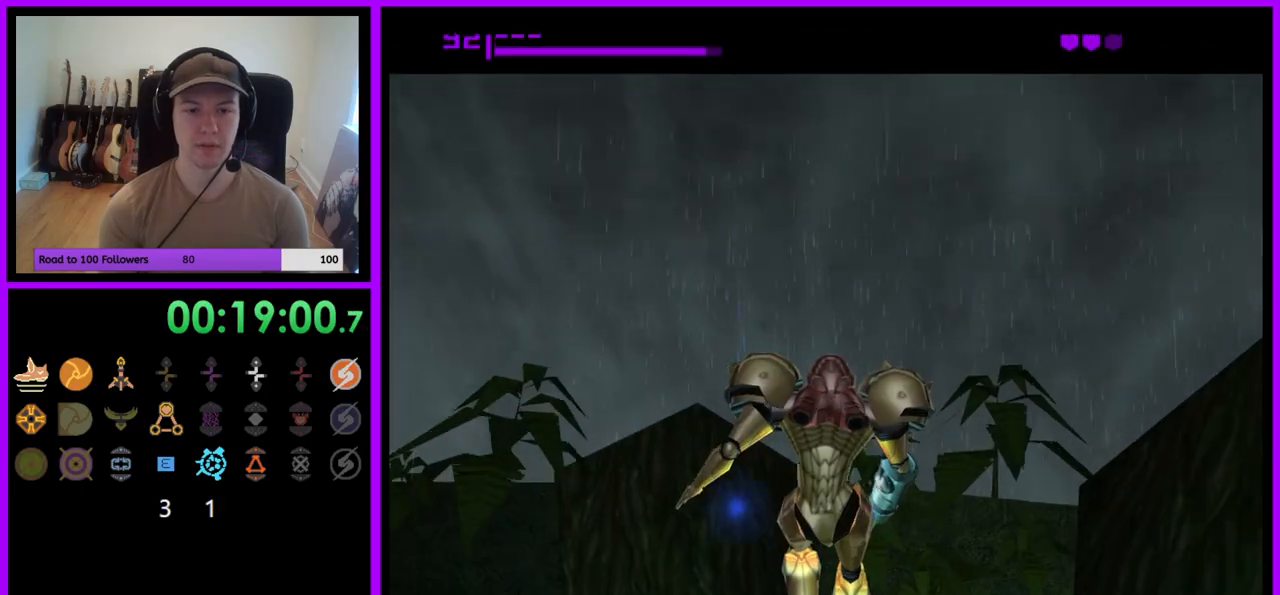
{"buttons": [], "left_stick": "center", "right_stick": "center", "events": [[283, "left_stick", "center"]]}
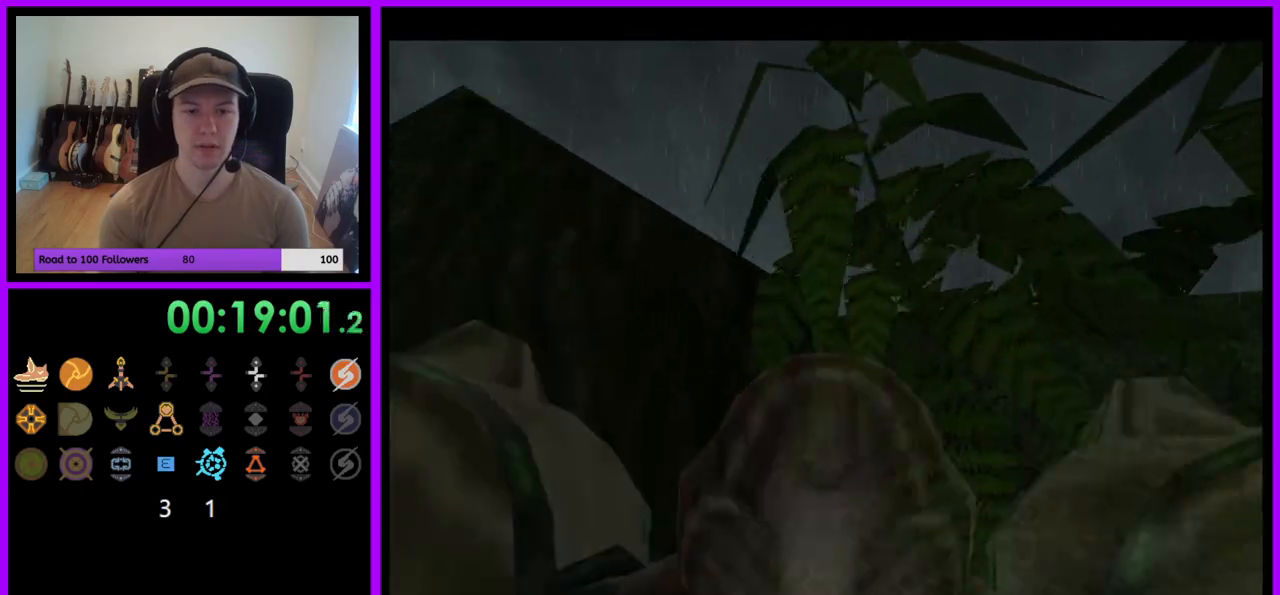
{"buttons": [], "left_stick": "right", "right_stick": "center", "events": [[83, "left_stick", "right"], [250, "left_stick", "center"], [433, "left_stick", "right"]]}
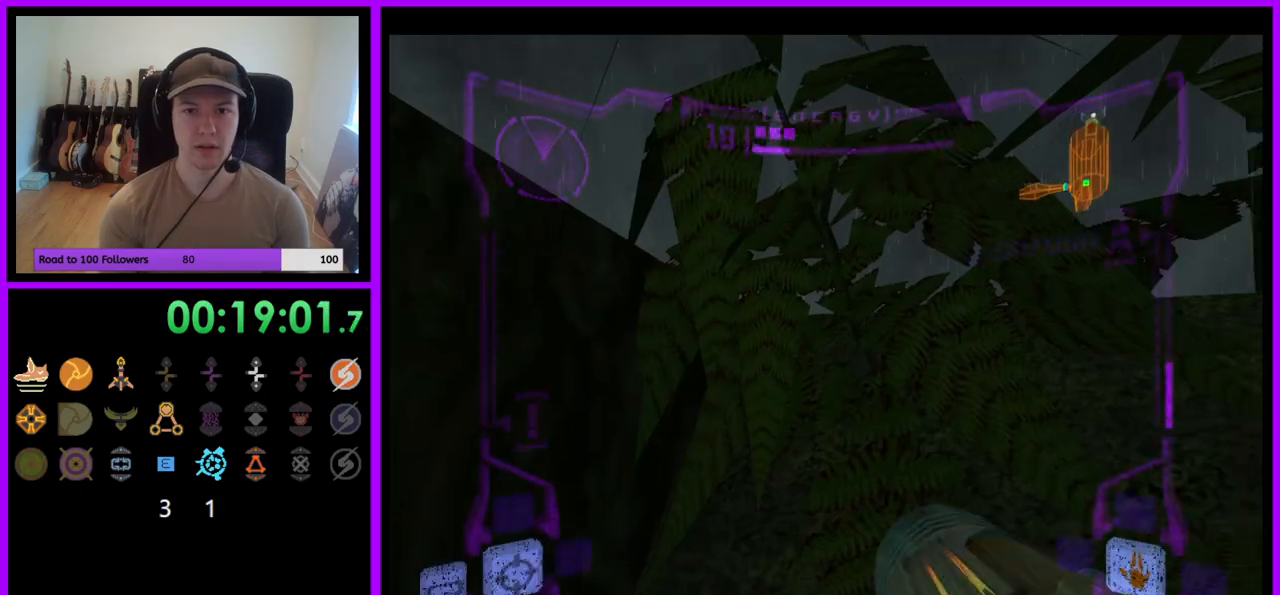
{"buttons": [], "left_stick": "center", "right_stick": "center", "events": [[50, "left_stick", "center"]]}
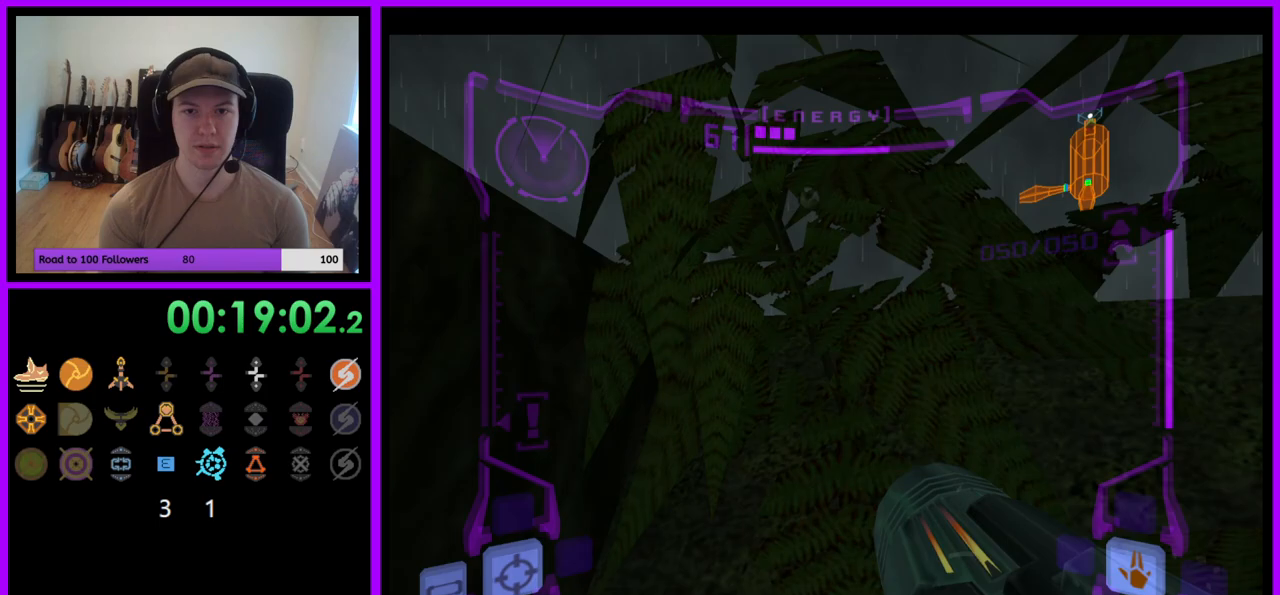
{"buttons": ["L1"], "left_stick": "up", "right_stick": "center", "events": [[67, "L1", "down"], [150, "left_stick", "up"], [217, "B", "down"], [283, "B", "up"]]}
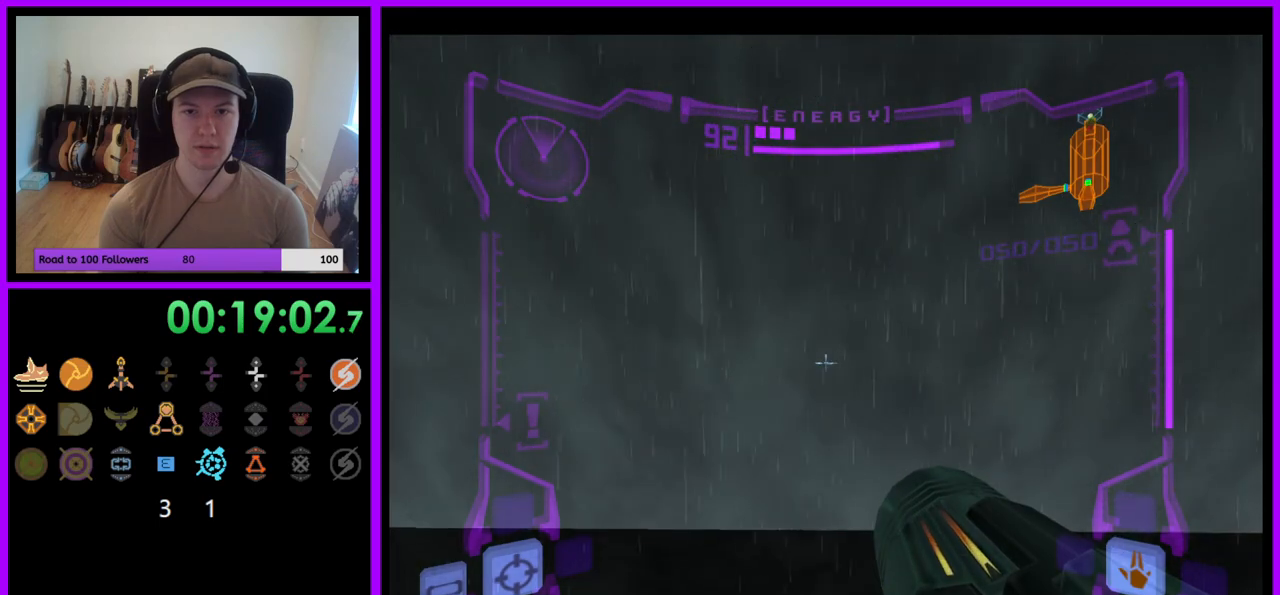
{"buttons": ["L1"], "left_stick": "up", "right_stick": "center", "events": []}
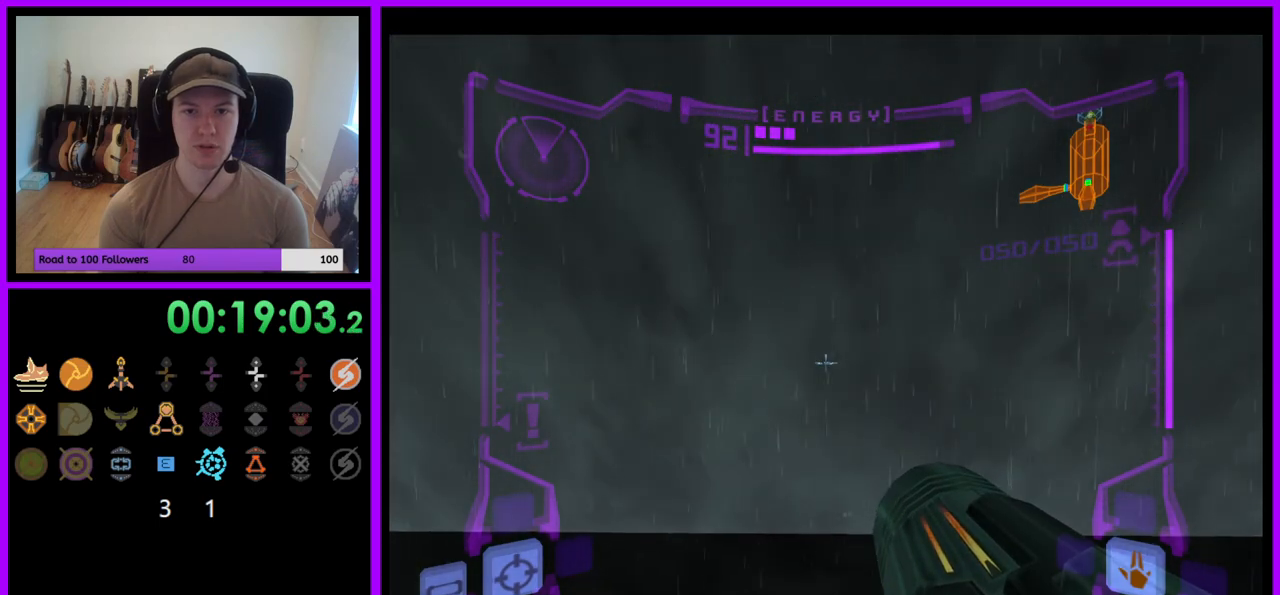
{"buttons": ["L1"], "left_stick": "up", "right_stick": "center", "events": [[217, "B", "down"], [333, "B", "up"]]}
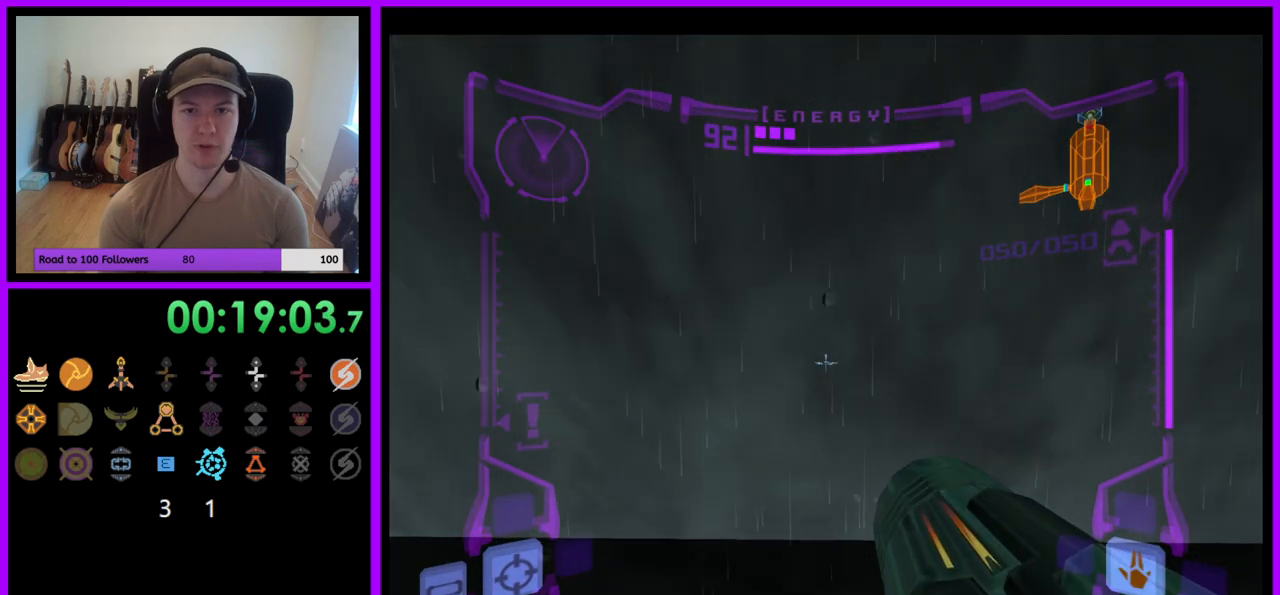
{"buttons": ["L1"], "left_stick": "up", "right_stick": "center", "events": []}
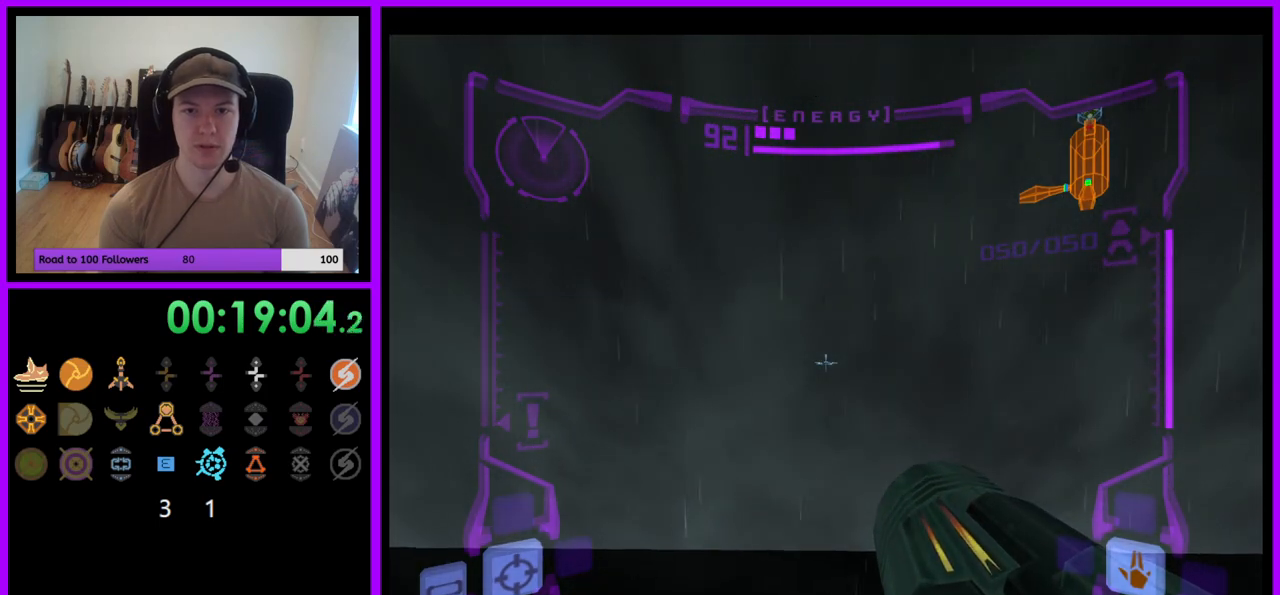
{"buttons": ["L1"], "left_stick": "center", "right_stick": "center", "events": [[167, "left_stick", "center"]]}
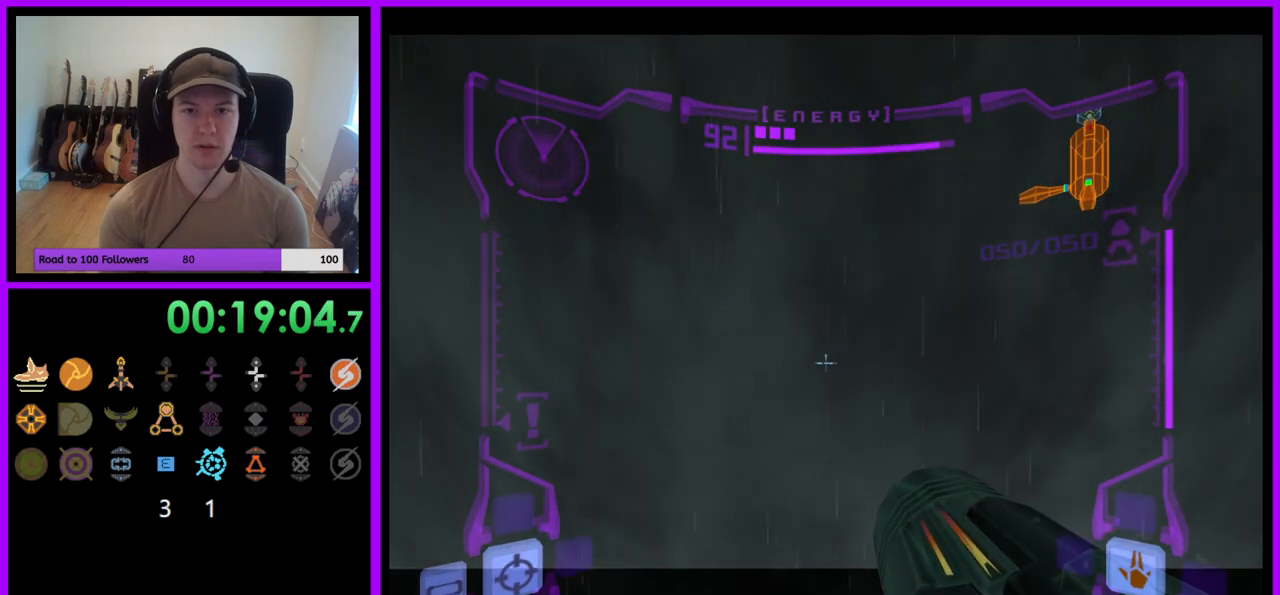
{"buttons": ["L1"], "left_stick": "center", "right_stick": "center", "events": []}
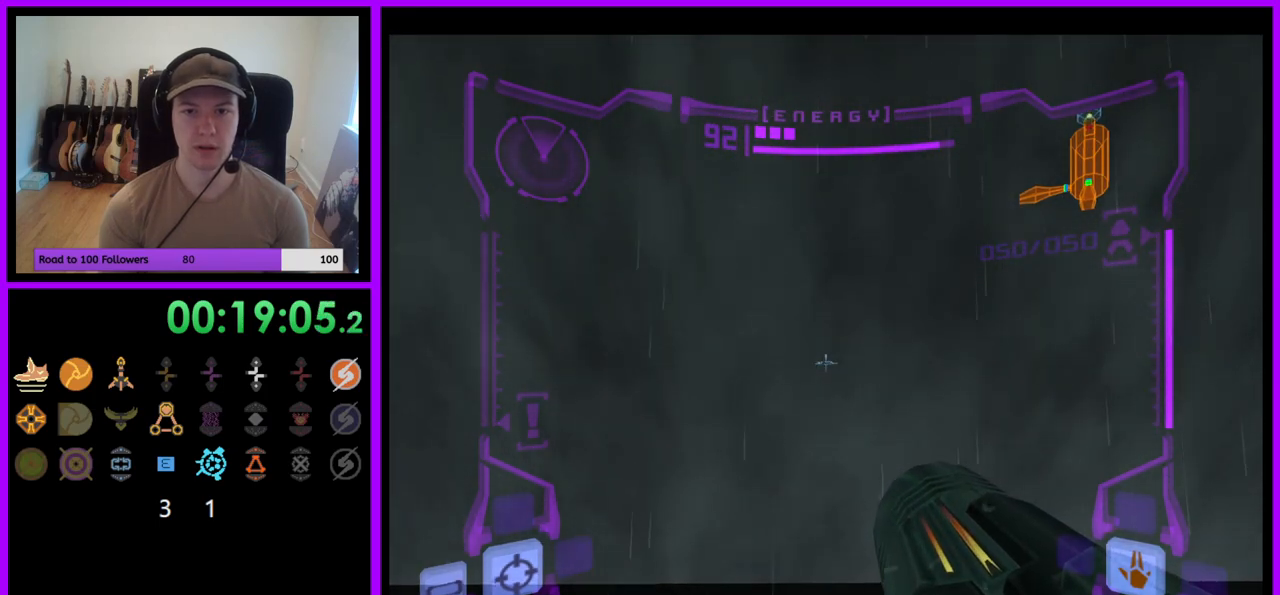
{"buttons": ["L1"], "left_stick": "up", "right_stick": "center", "events": [[117, "left_stick", "up"]]}
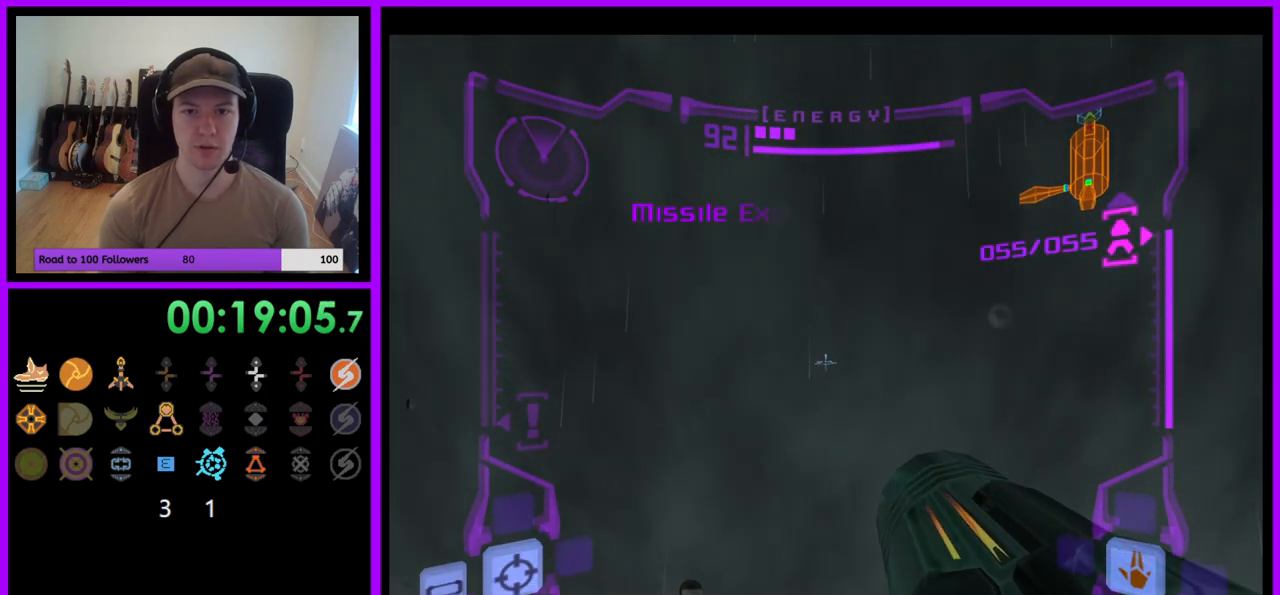
{"buttons": [], "left_stick": "down", "right_stick": "center", "events": [[83, "left_stick", "center"], [167, "left_stick", "down"], [267, "B", "down"], [383, "B", "up"], [500, "L1", "up"]]}
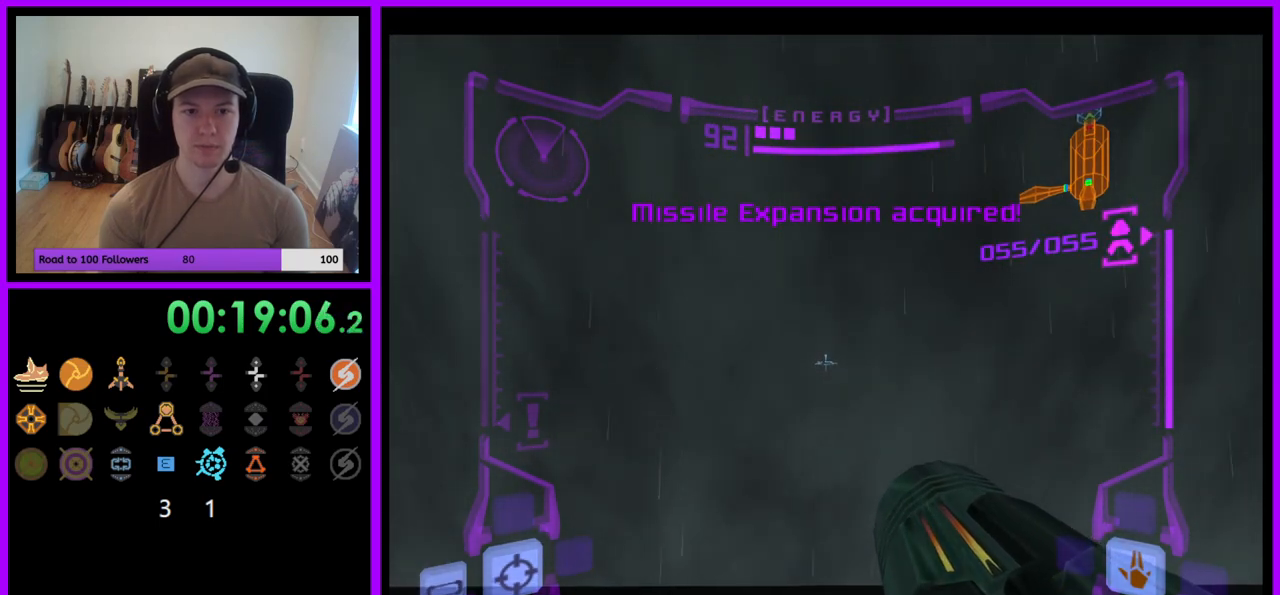
{"buttons": [], "left_stick": "right", "right_stick": "center", "events": [[17, "left_stick", "down-right"], [283, "left_stick", "right"]]}
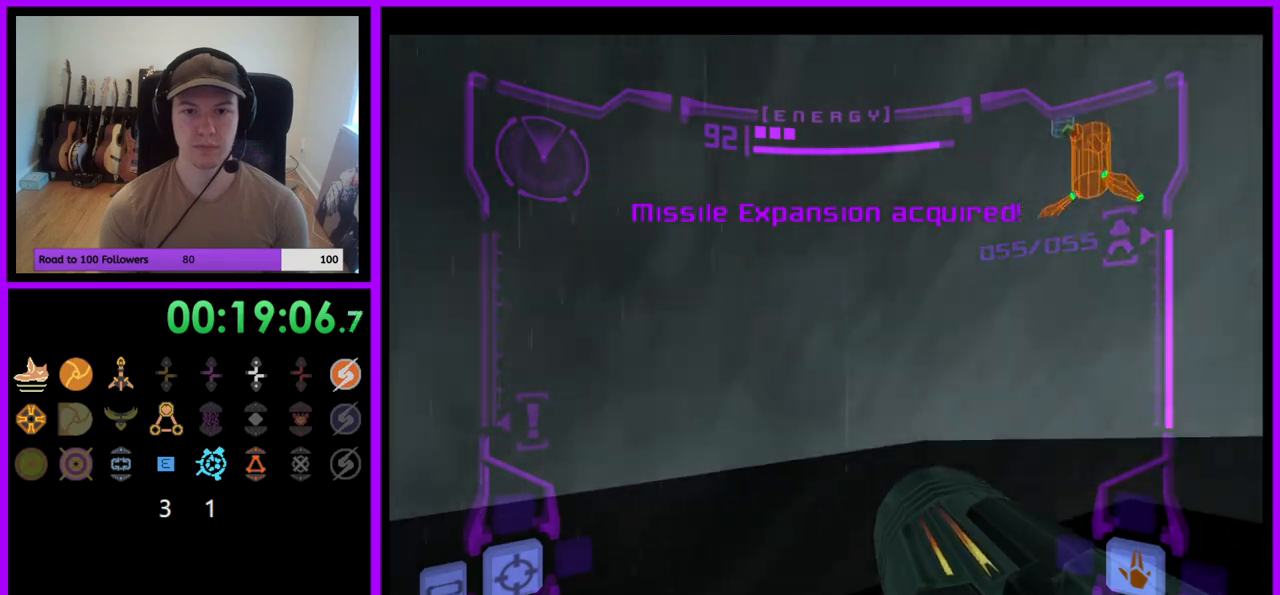
{"buttons": [], "left_stick": "right", "right_stick": "center", "events": []}
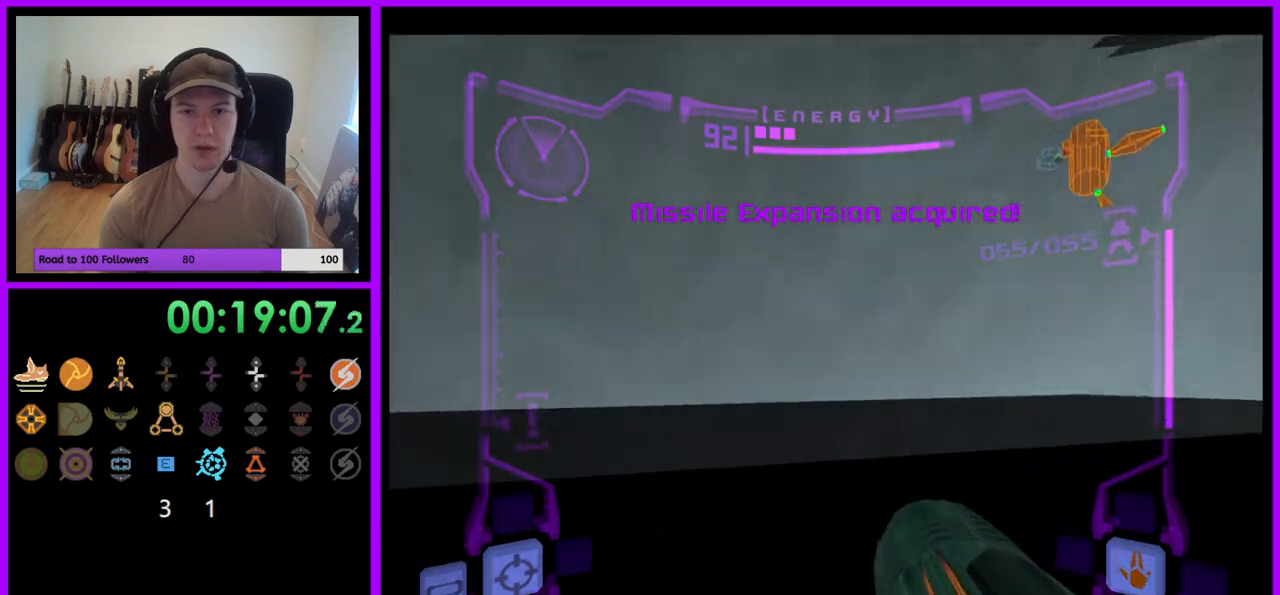
{"buttons": [], "left_stick": "up-right", "right_stick": "center", "events": [[367, "left_stick", "up-right"]]}
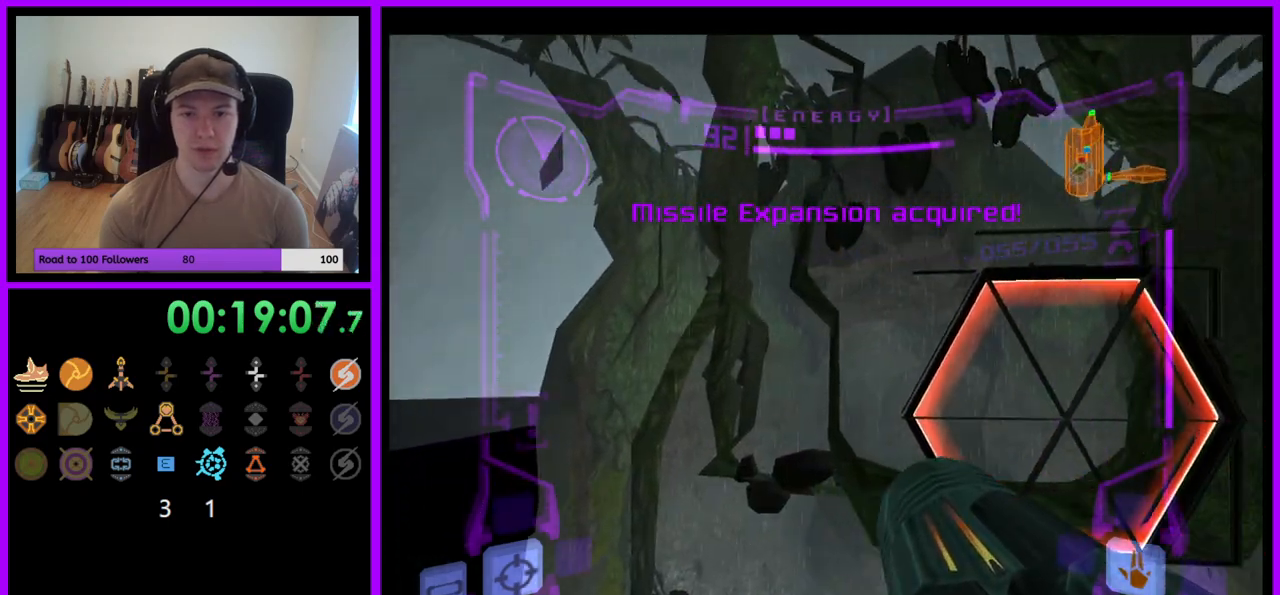
{"buttons": ["L1"], "left_stick": "up-right", "right_stick": "center", "events": [[300, "L1", "down"], [300, "left_stick", "up"], [400, "left_stick", "up-right"]]}
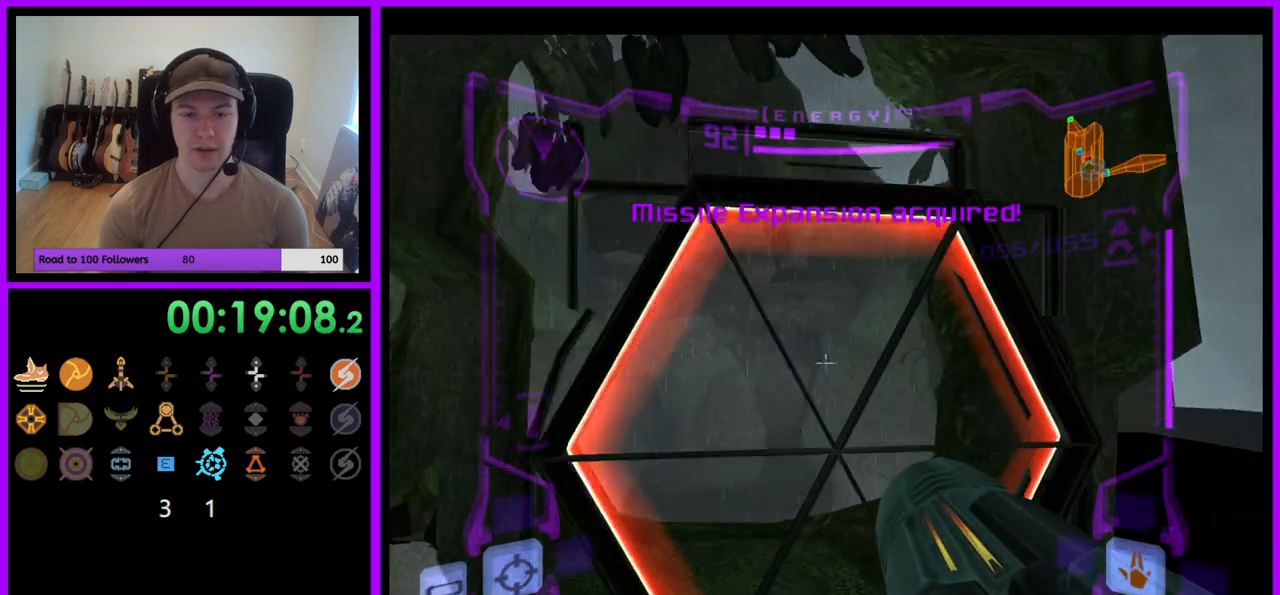
{"buttons": [], "left_stick": "down", "right_stick": "center", "events": [[33, "left_stick", "up"], [400, "L1", "up"], [400, "left_stick", "center"], [483, "left_stick", "down"]]}
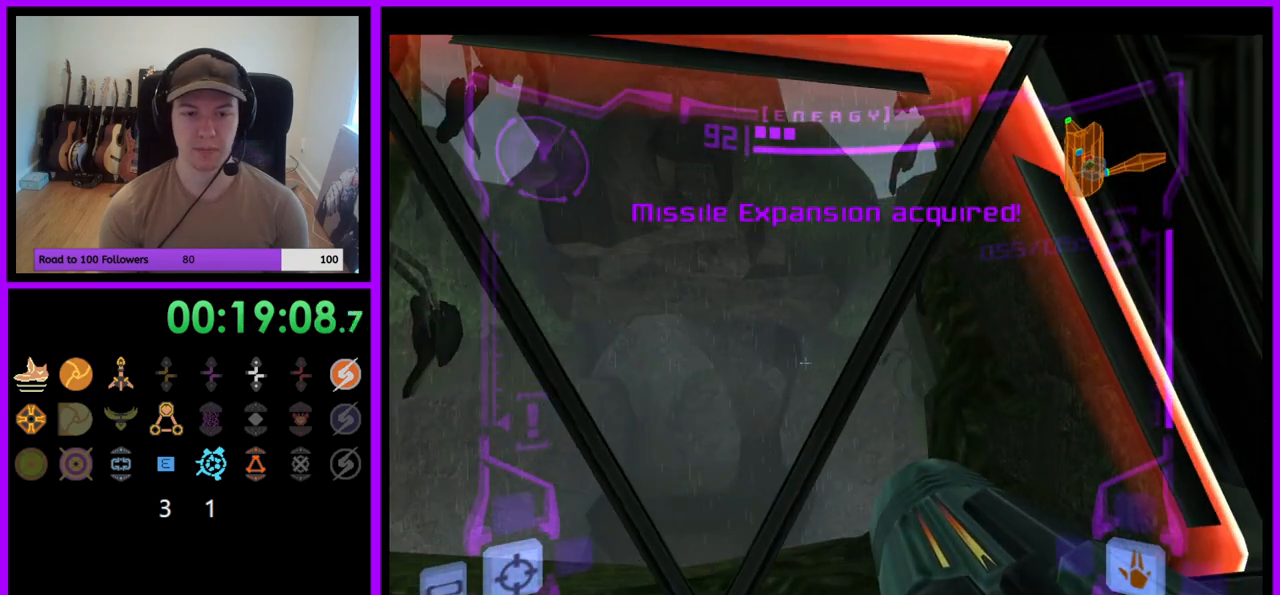
{"buttons": ["L1"], "left_stick": "center", "right_stick": "center", "events": [[150, "left_stick", "down-left"], [317, "L1", "down"], [317, "left_stick", "down-right"], [383, "A", "down"], [417, "left_stick", "center"], [450, "A", "up"]]}
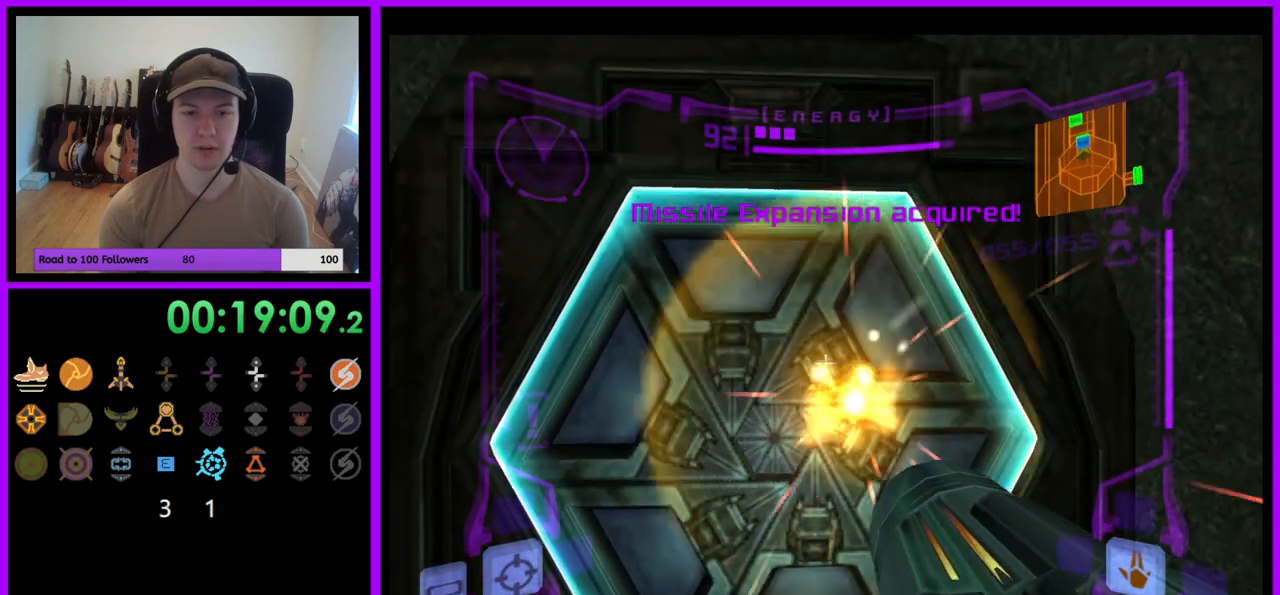
{"buttons": ["L1"], "left_stick": "up", "right_stick": "center", "events": [[250, "left_stick", "up"]]}
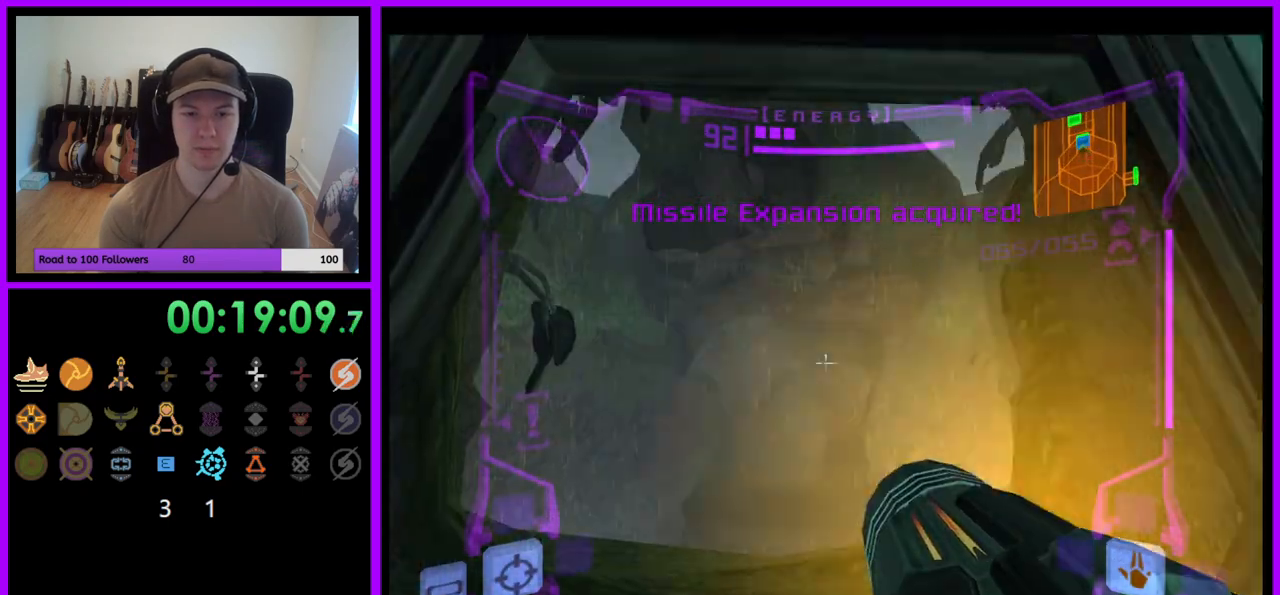
{"buttons": ["R1"], "left_stick": "up-right", "right_stick": "center", "events": [[233, "B", "down"], [333, "B", "up"], [433, "R1", "down"], [450, "L1", "up"], [500, "left_stick", "up-right"]]}
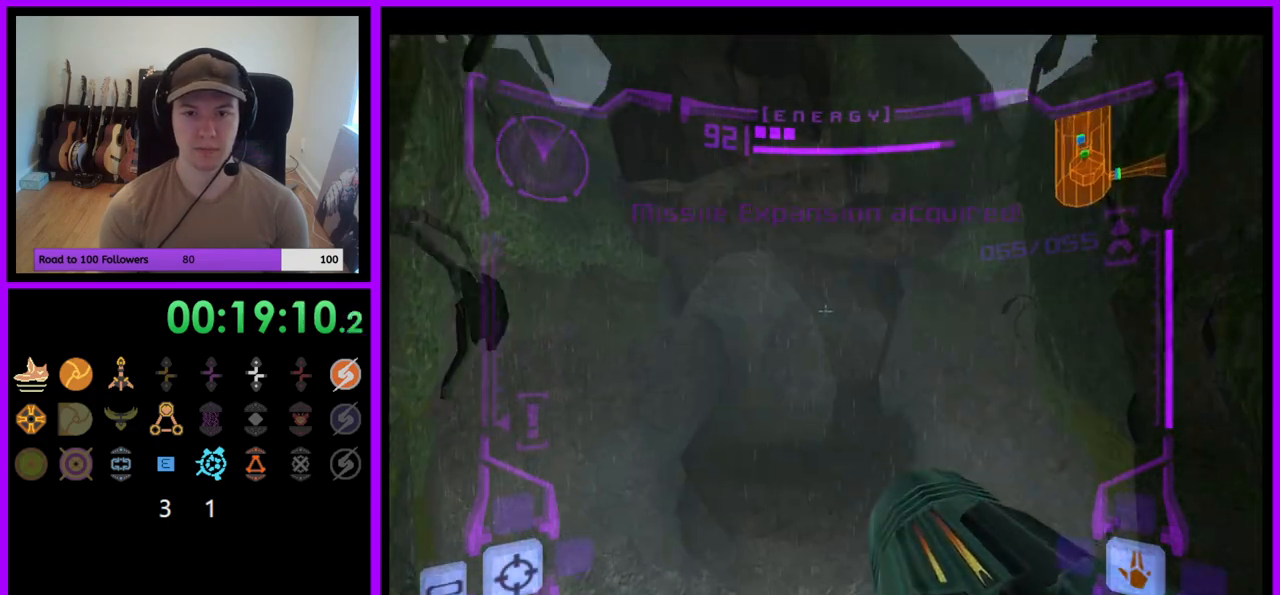
{"buttons": ["R1"], "left_stick": "up-right", "right_stick": "center", "events": []}
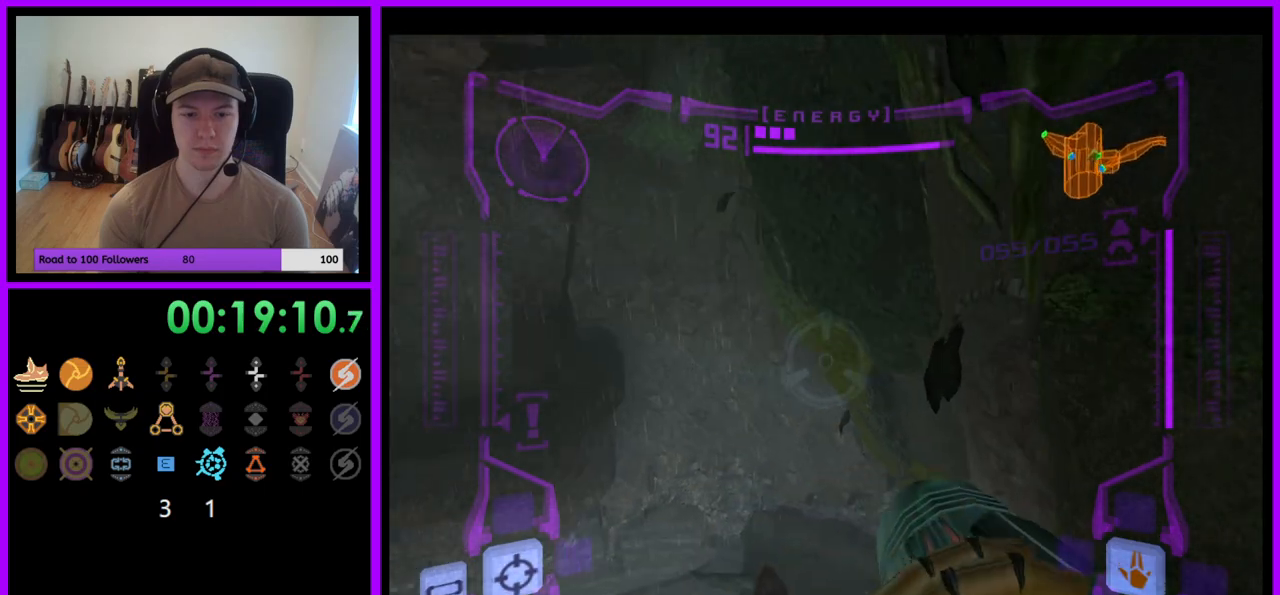
{"buttons": ["R1"], "left_stick": "up", "right_stick": "center", "events": [[217, "left_stick", "up"]]}
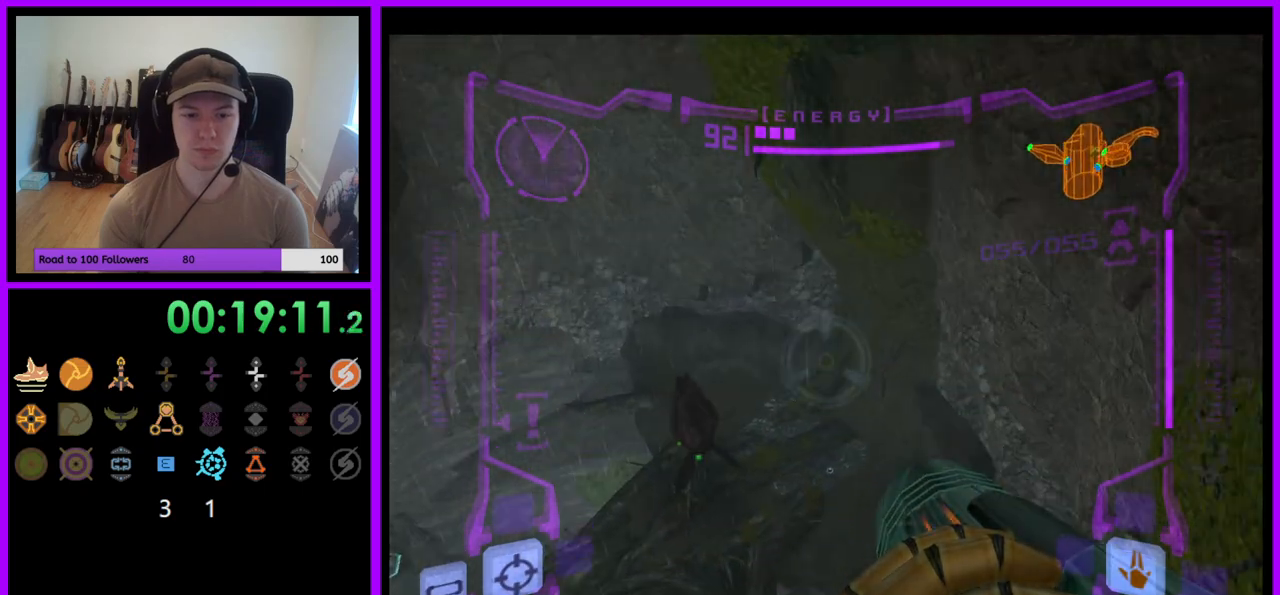
{"buttons": ["R1"], "left_stick": "up-right", "right_stick": "center", "events": [[333, "left_stick", "up-right"]]}
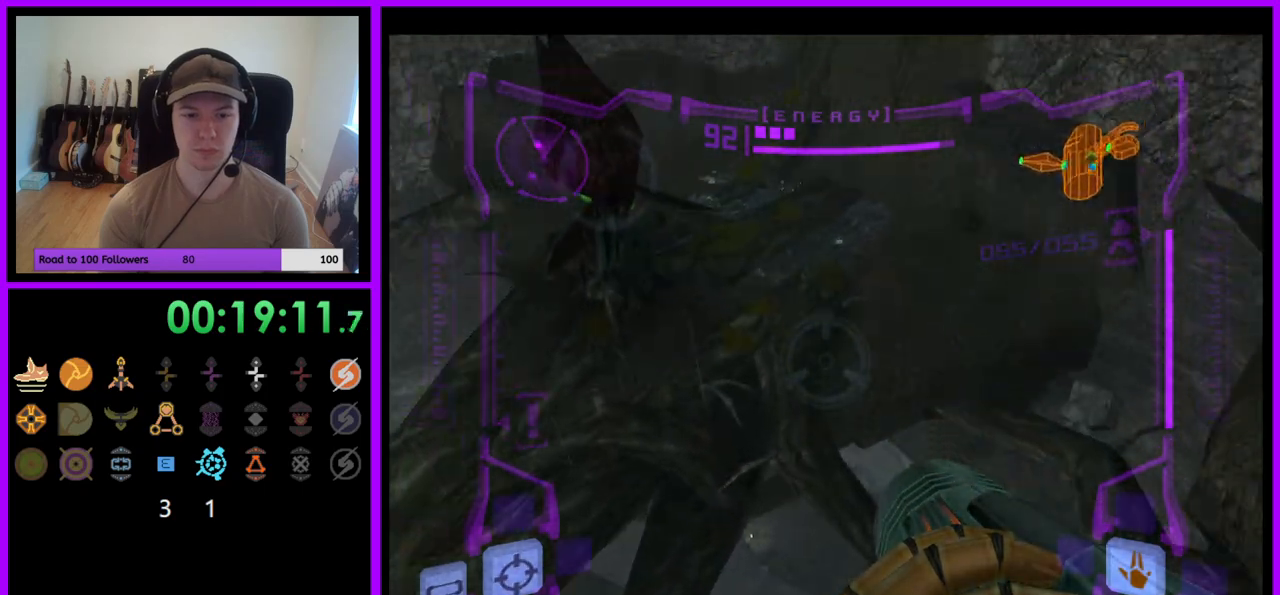
{"buttons": [], "left_stick": "center", "right_stick": "center", "events": [[383, "R1", "up"], [433, "left_stick", "center"]]}
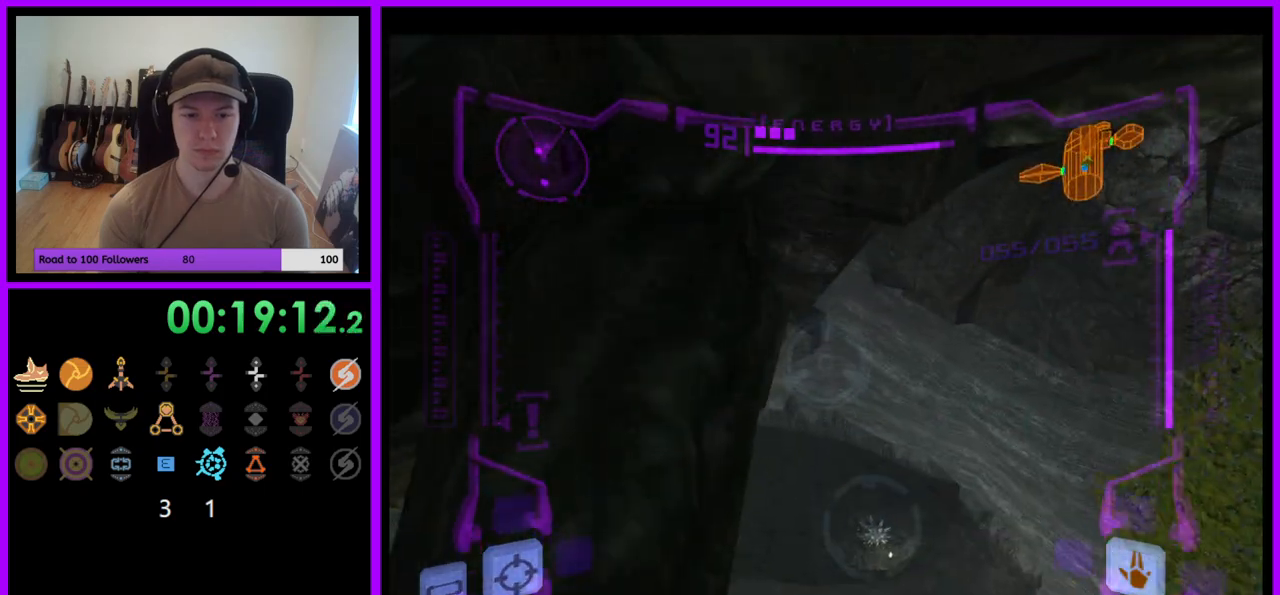
{"buttons": [], "left_stick": "center", "right_stick": "center", "events": []}
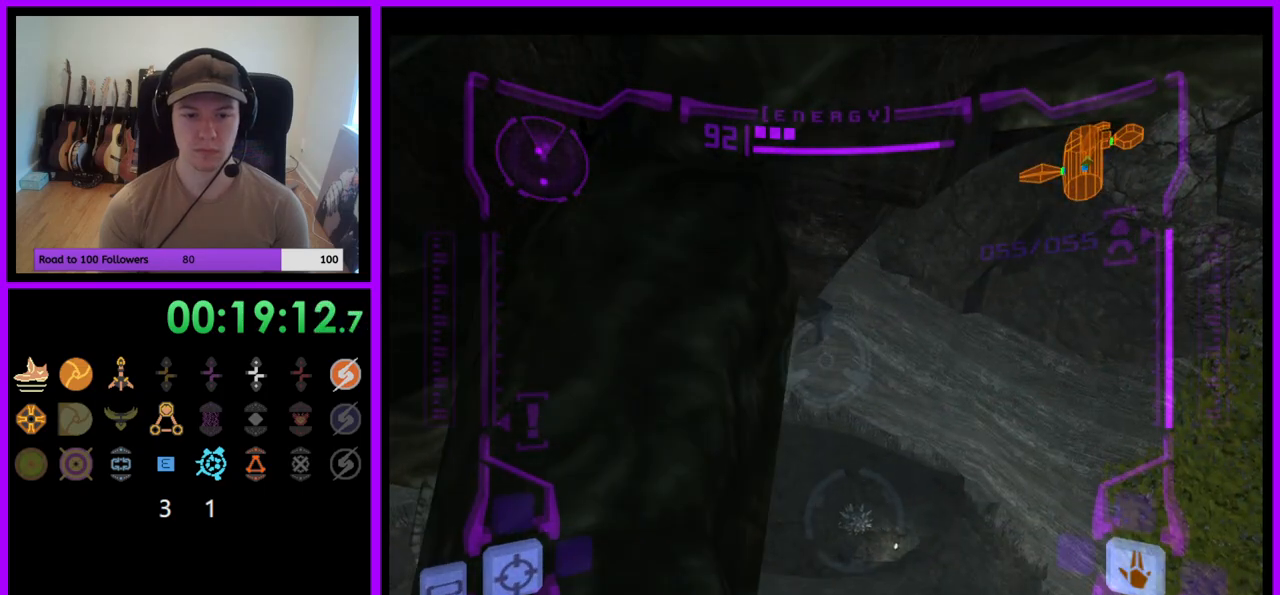
{"buttons": ["L1"], "left_stick": "center", "right_stick": "center", "events": [[17, "L1", "down"], [33, "left_stick", "right"], [250, "left_stick", "center"]]}
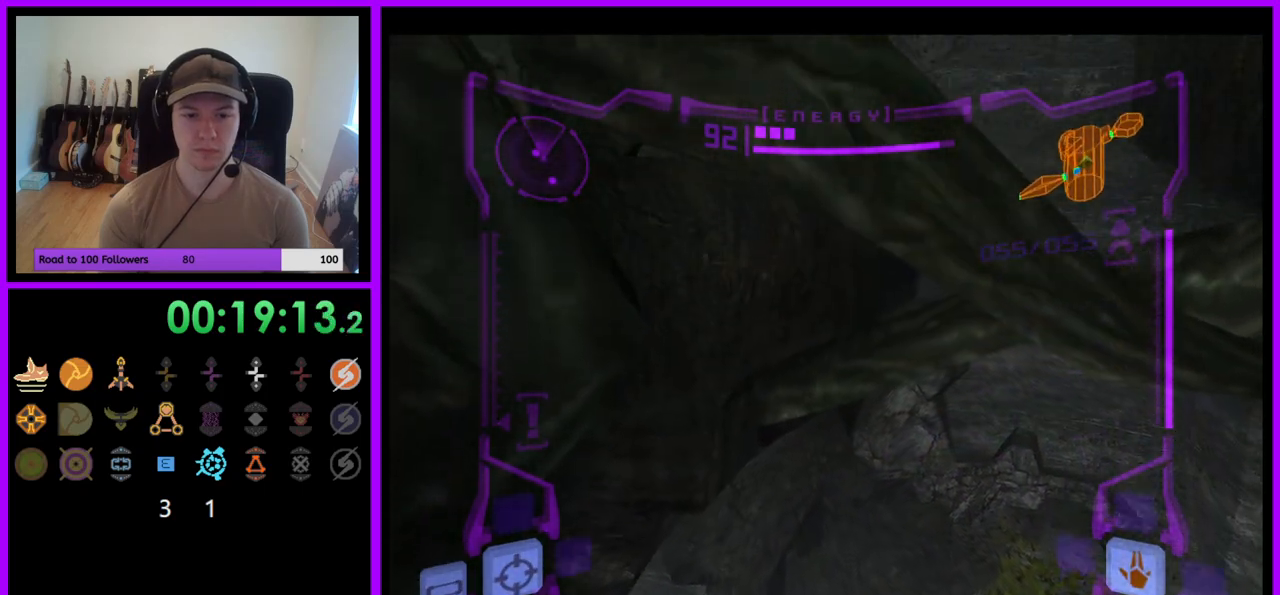
{"buttons": ["L1"], "left_stick": "center", "right_stick": "center", "events": [[67, "L1", "up"], [83, "left_stick", "left"], [183, "L1", "down"], [217, "left_stick", "center"], [267, "left_stick", "right"], [450, "left_stick", "center"]]}
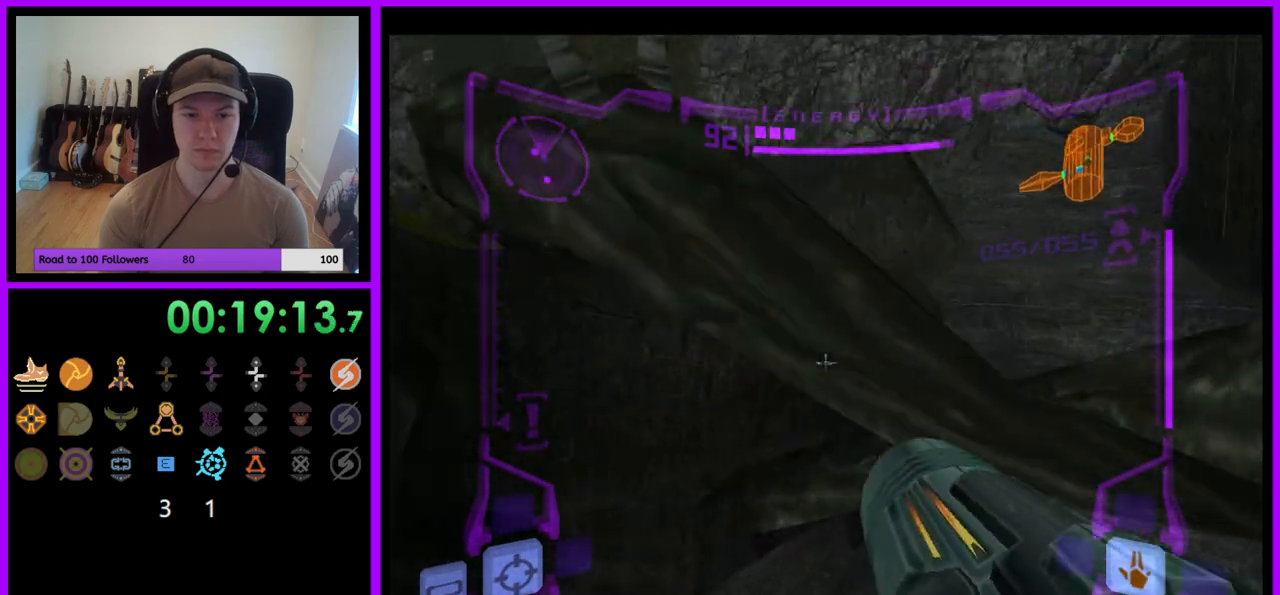
{"buttons": [], "left_stick": "left", "right_stick": "center", "events": [[150, "left_stick", "left"], [317, "L1", "up"]]}